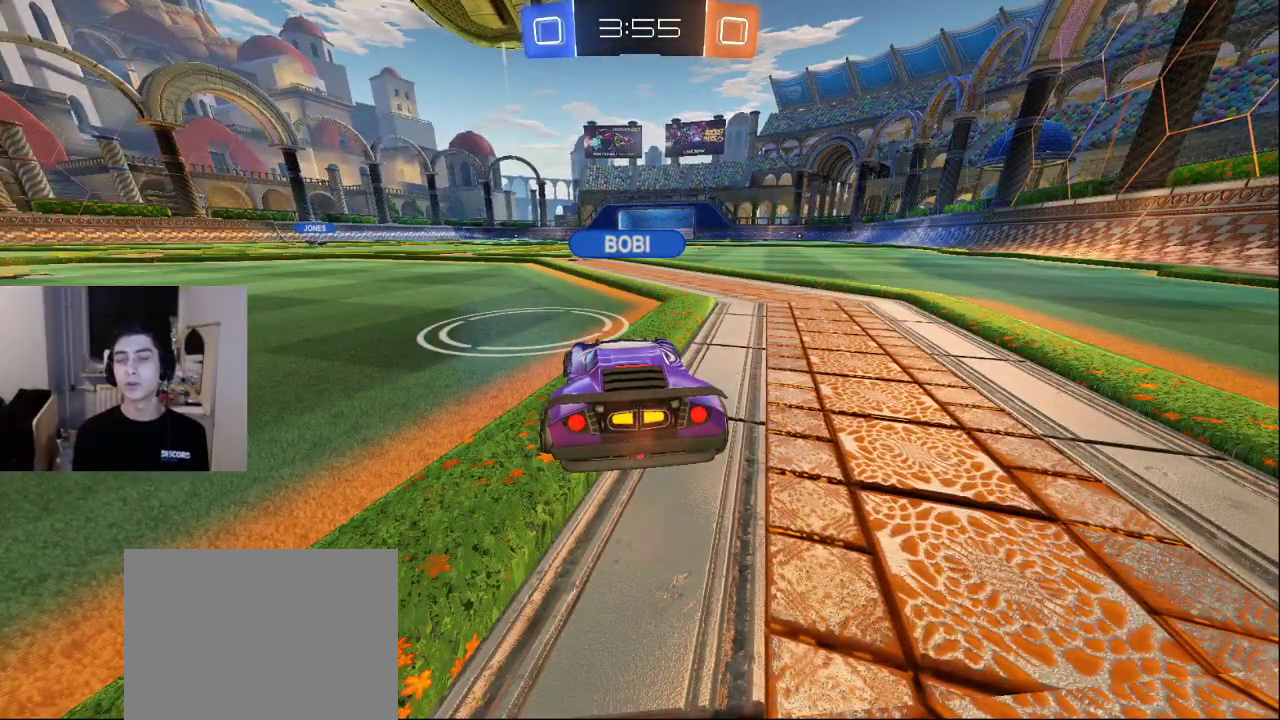
Gameplay with a controller (PlayStation layout); each line is a JSON object with the inputs held at the frame after it. "events" lists button and stick changes between this image and that frame as [ms after this image, input, new state], when the widget could be followed in between.
{"buttons": [], "left_stick": "down-left", "right_stick": "center", "events": [[483, "left_stick", "down-left"]]}
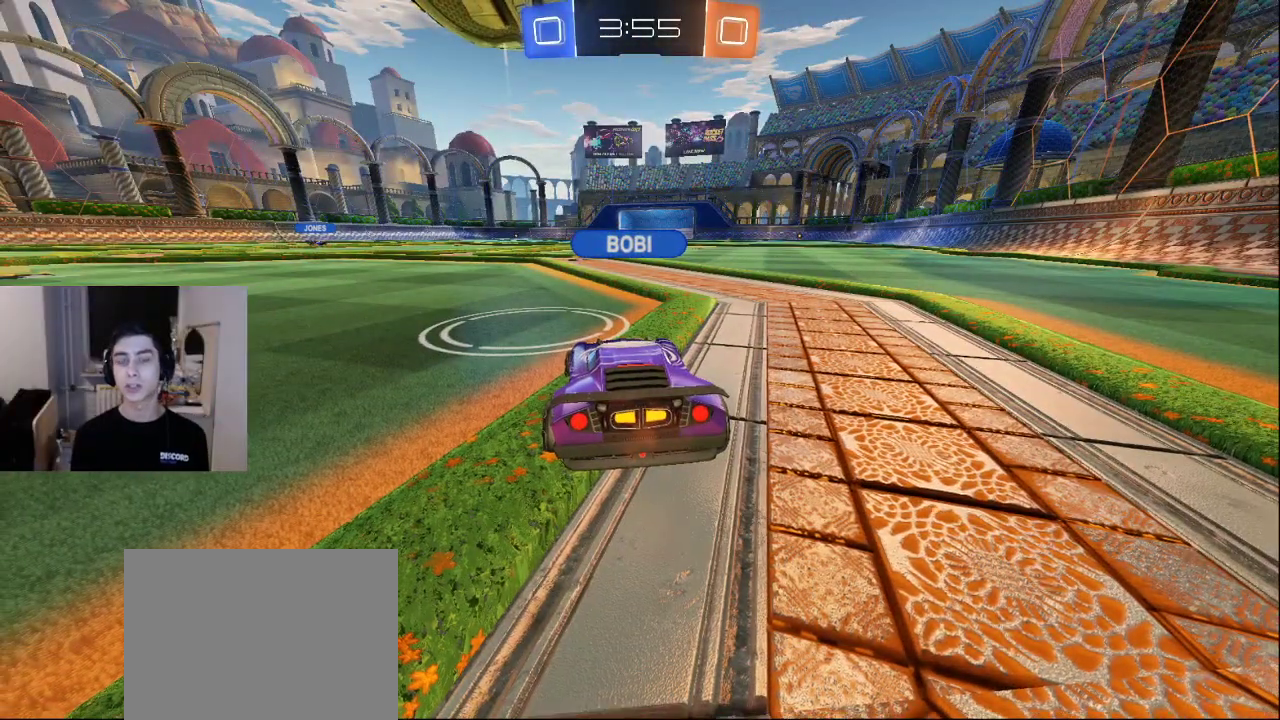
{"buttons": [], "left_stick": "down-right", "right_stick": "left", "events": [[183, "left_stick", "center"], [267, "left_stick", "down-right"], [433, "right_stick", "left"]]}
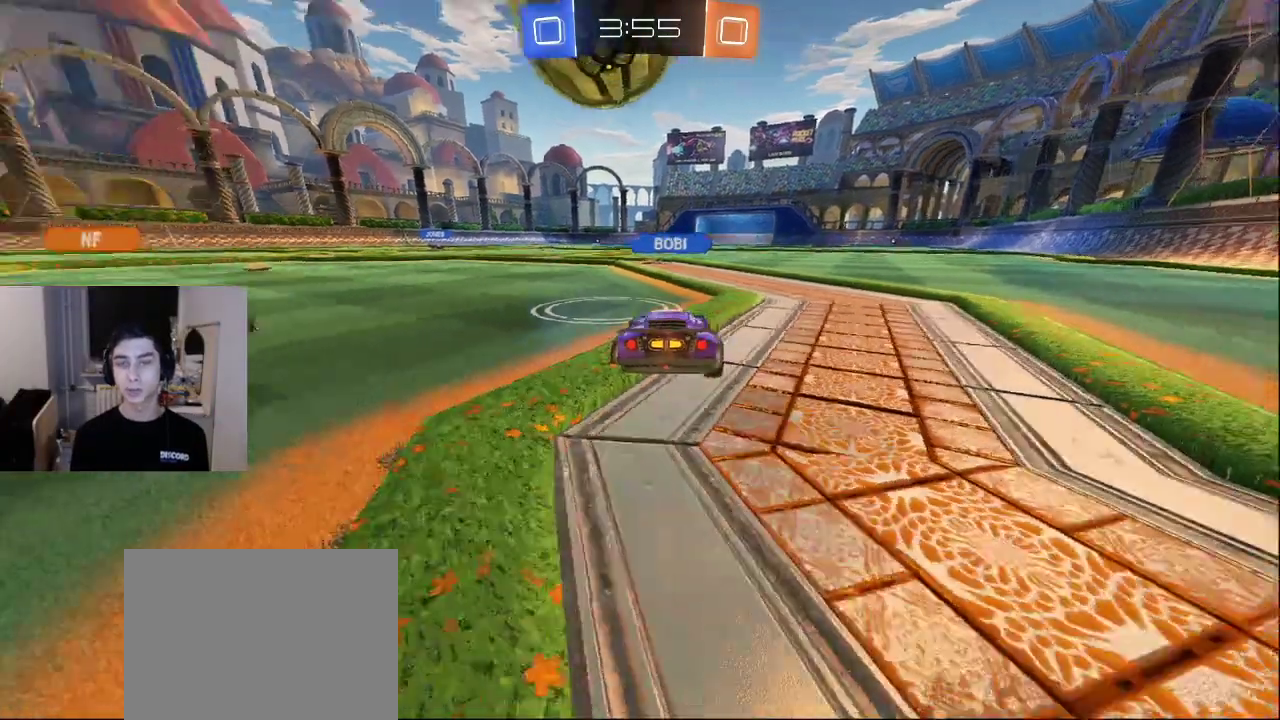
{"buttons": [], "left_stick": "center", "right_stick": "center", "events": [[83, "left_stick", "down"], [250, "right_stick", "center"], [483, "left_stick", "center"]]}
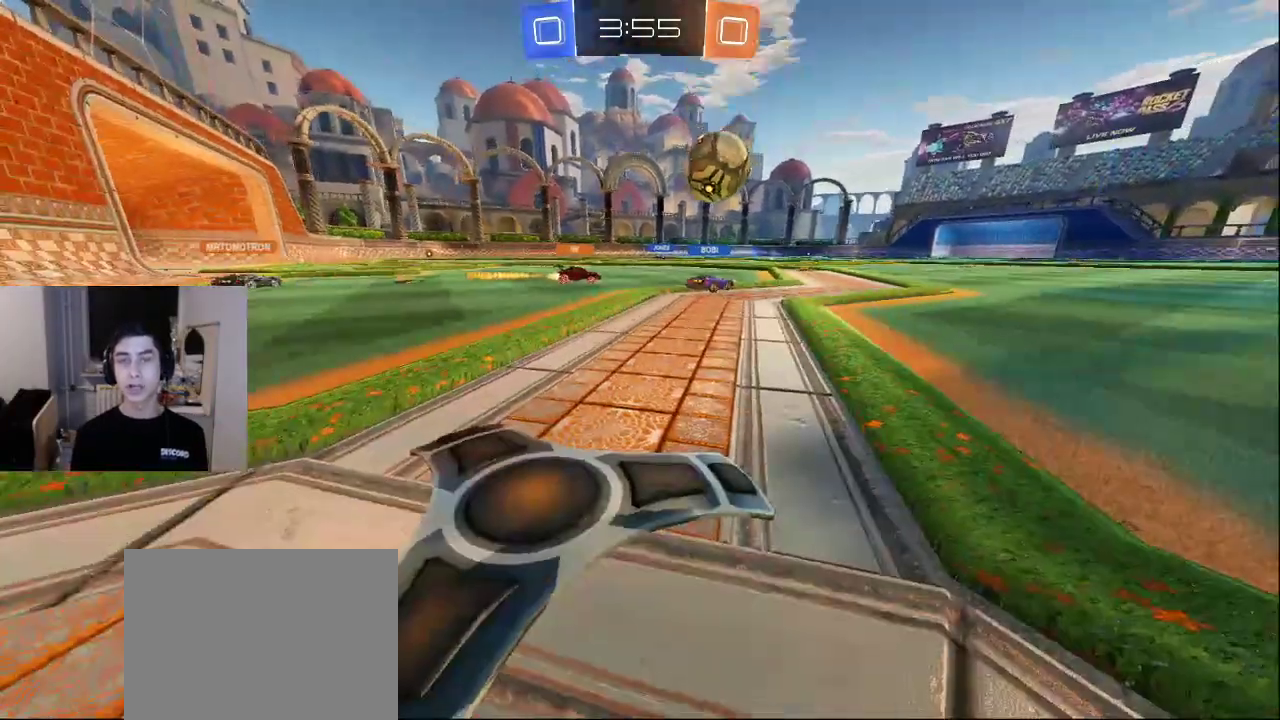
{"buttons": [], "left_stick": "up", "right_stick": "center", "events": [[67, "left_stick", "up"]]}
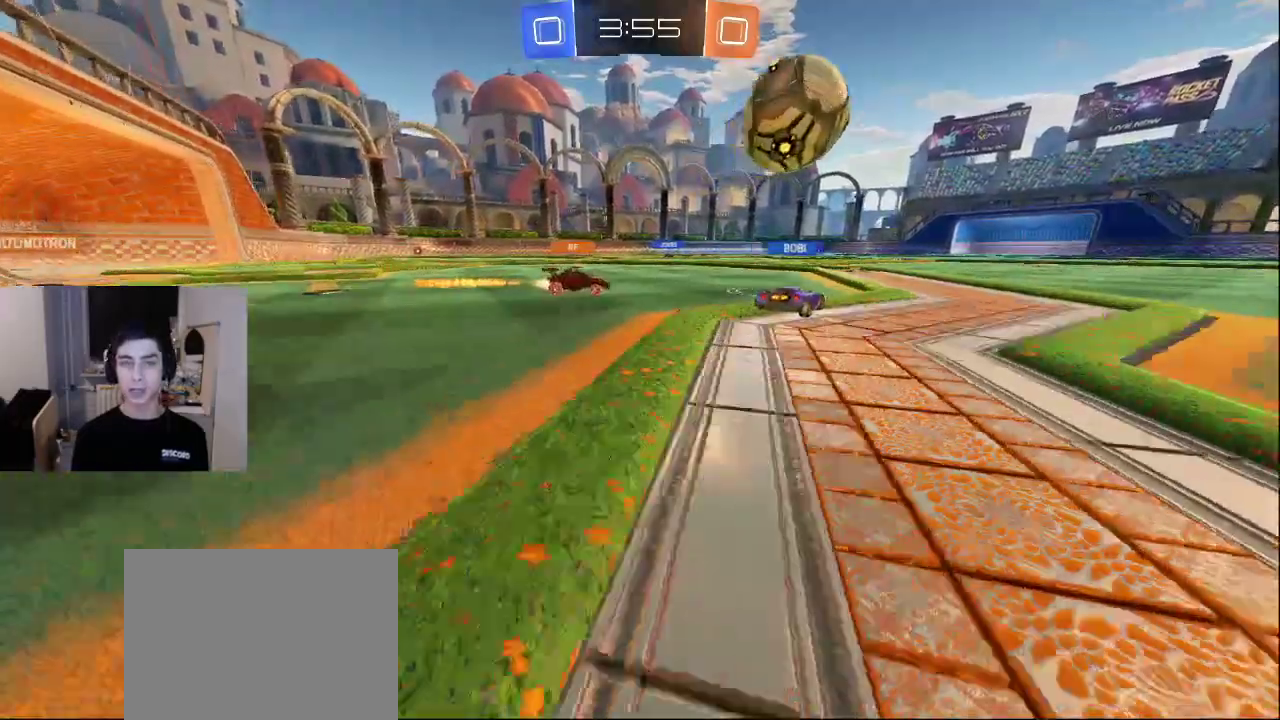
{"buttons": [], "left_stick": "center", "right_stick": "center", "events": [[350, "left_stick", "center"]]}
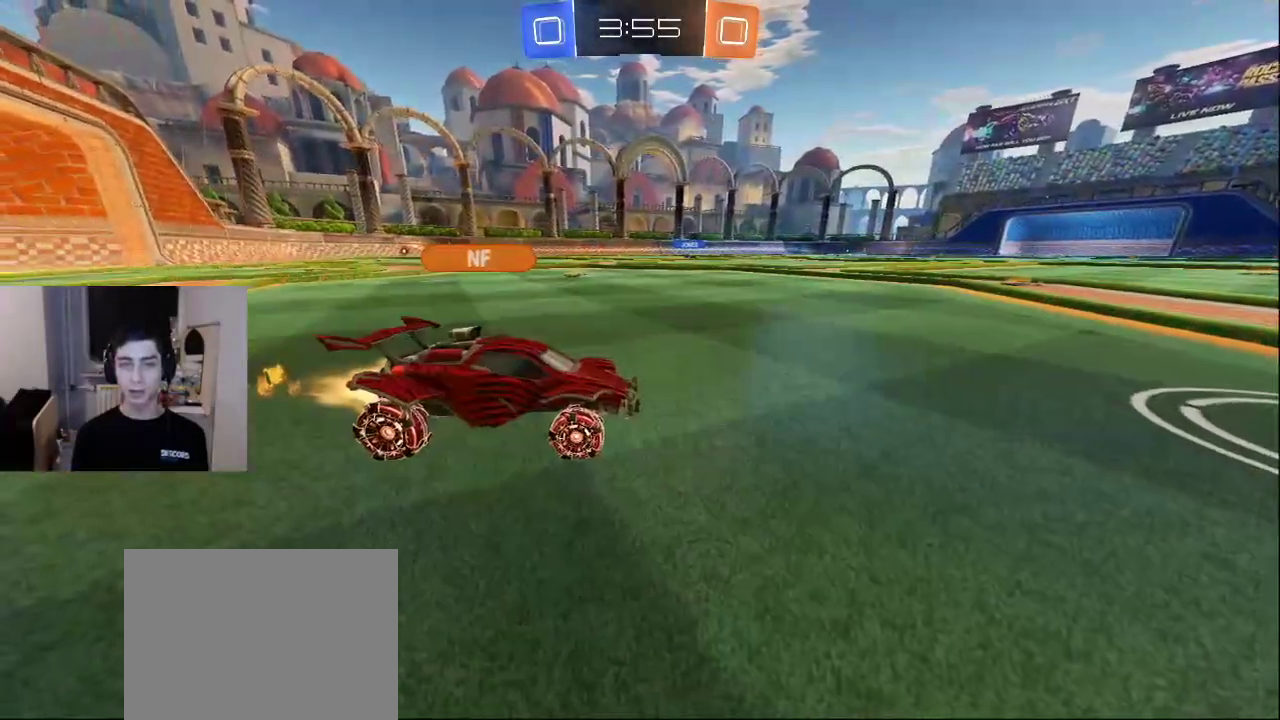
{"buttons": [], "left_stick": "center", "right_stick": "center", "events": [[150, "right_stick", "down"], [267, "right_stick", "center"], [433, "CROSS", "down"], [500, "CROSS", "up"]]}
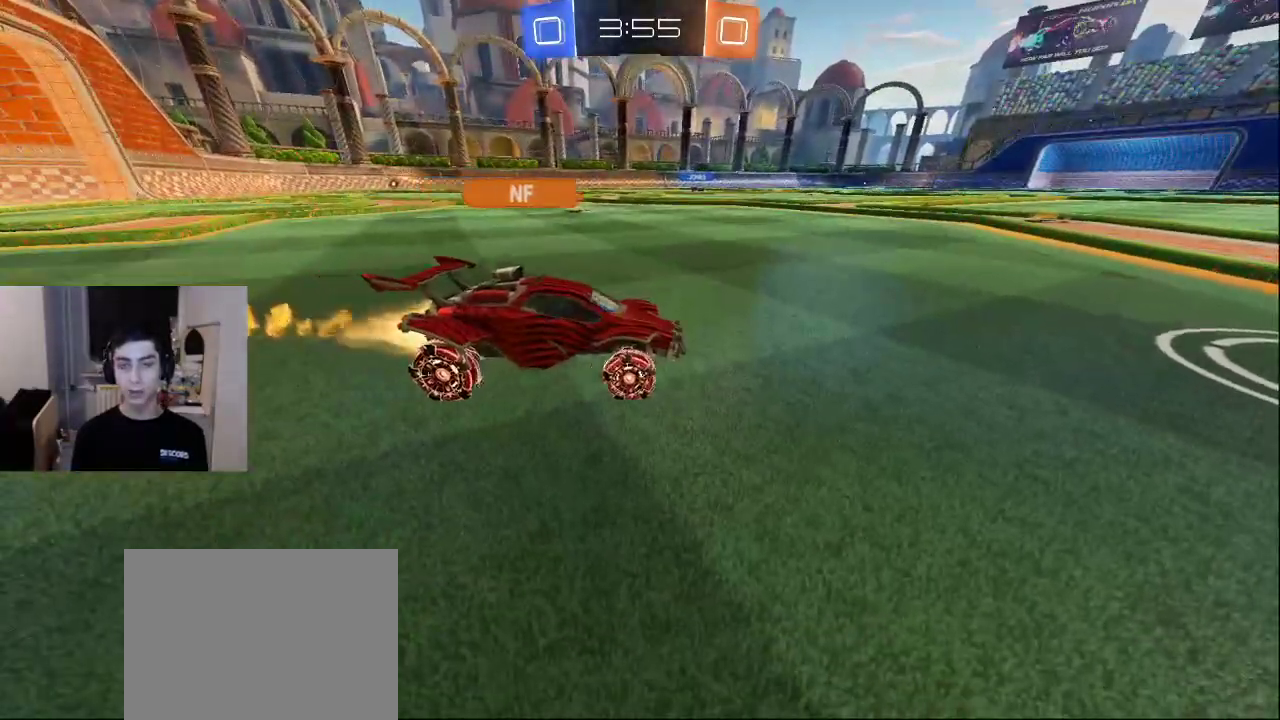
{"buttons": [], "left_stick": "up-left", "right_stick": "center", "events": [[67, "left_stick", "right"], [100, "CROSS", "down"], [167, "CROSS", "up"], [367, "left_stick", "center"], [433, "left_stick", "up-left"]]}
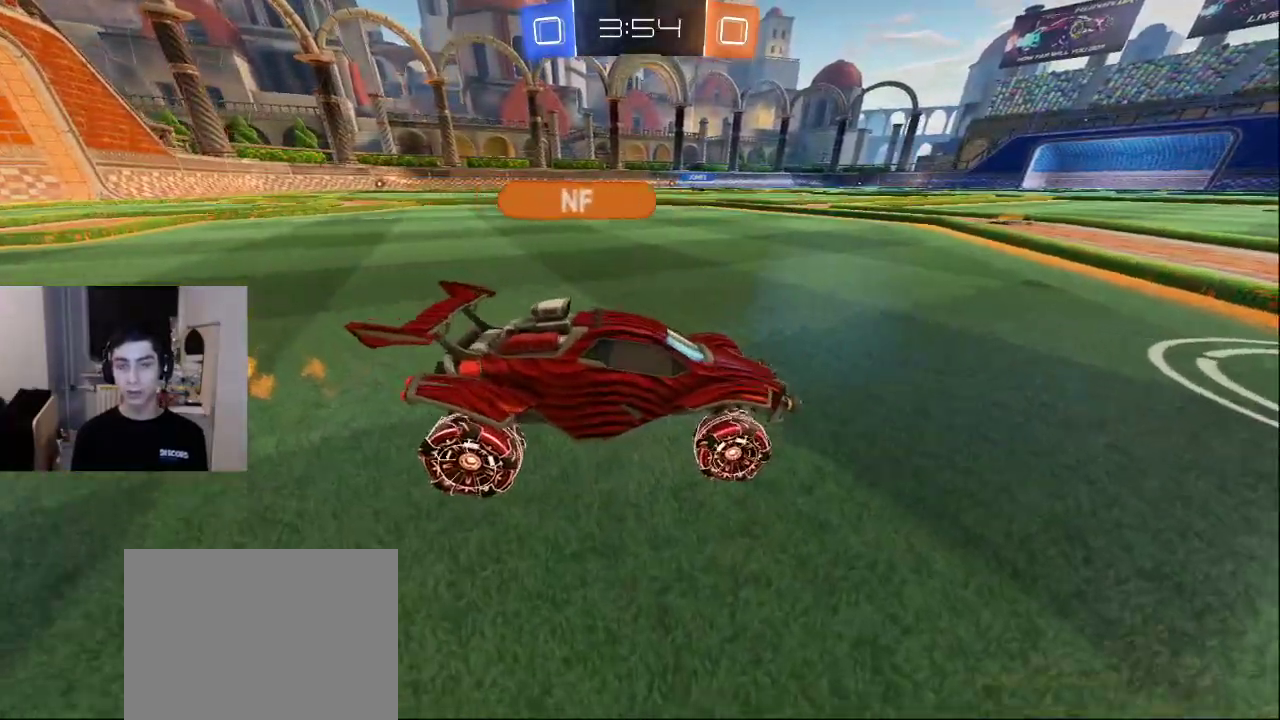
{"buttons": [], "left_stick": "up", "right_stick": "center", "events": [[50, "left_stick", "up-right"], [150, "left_stick", "up"], [167, "right_stick", "up-left"], [300, "right_stick", "center"]]}
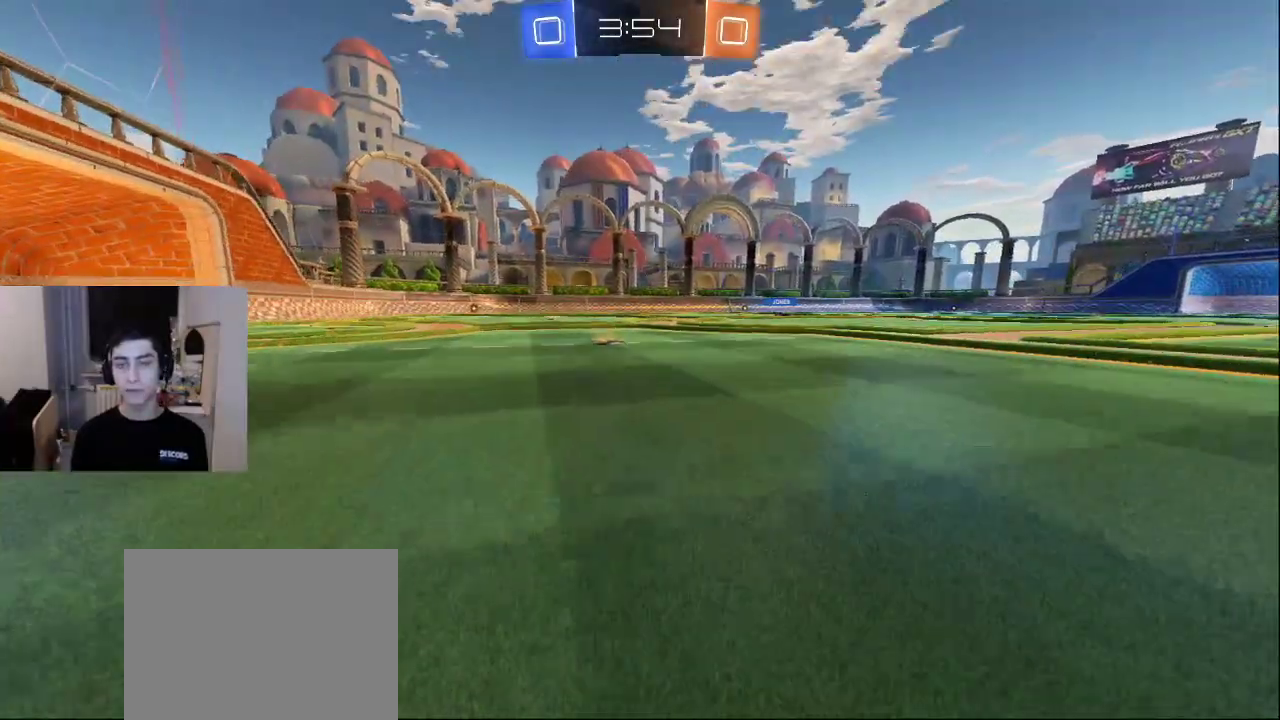
{"buttons": ["R2"], "left_stick": "up", "right_stick": "center", "events": [[250, "R2", "down"], [300, "right_stick", "up"], [367, "right_stick", "center"]]}
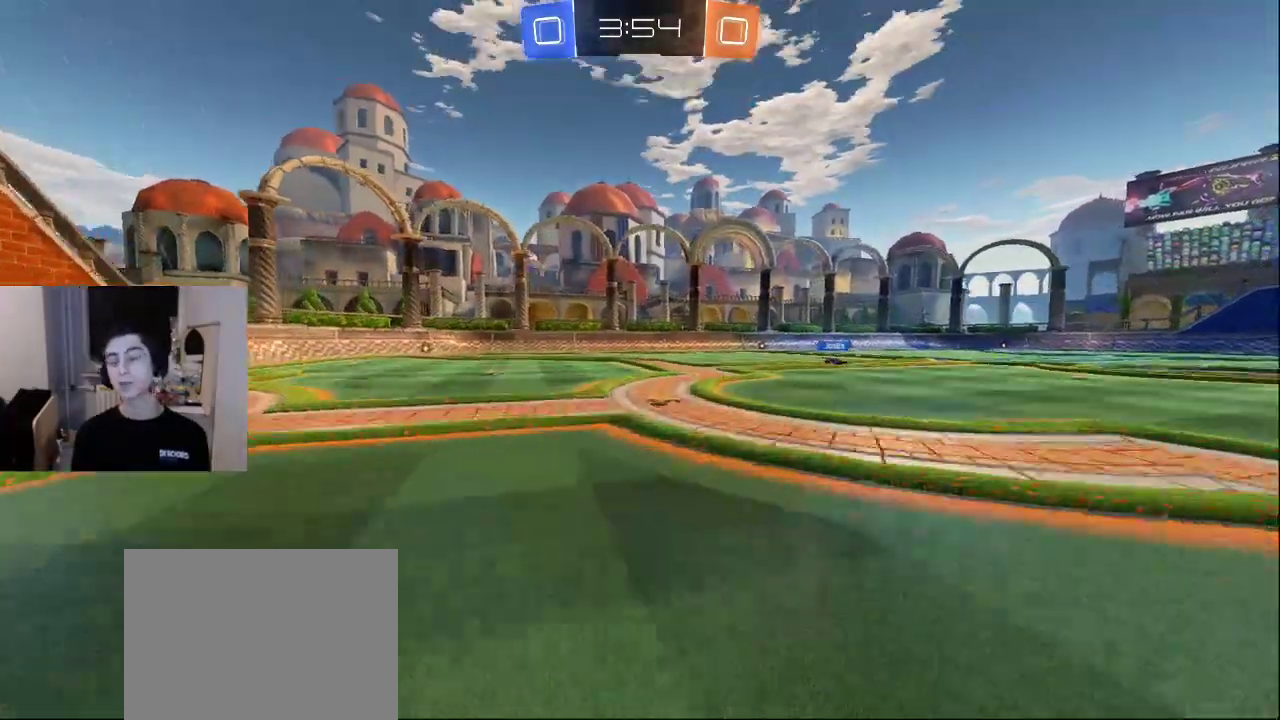
{"buttons": ["R2"], "left_stick": "up", "right_stick": "center", "events": []}
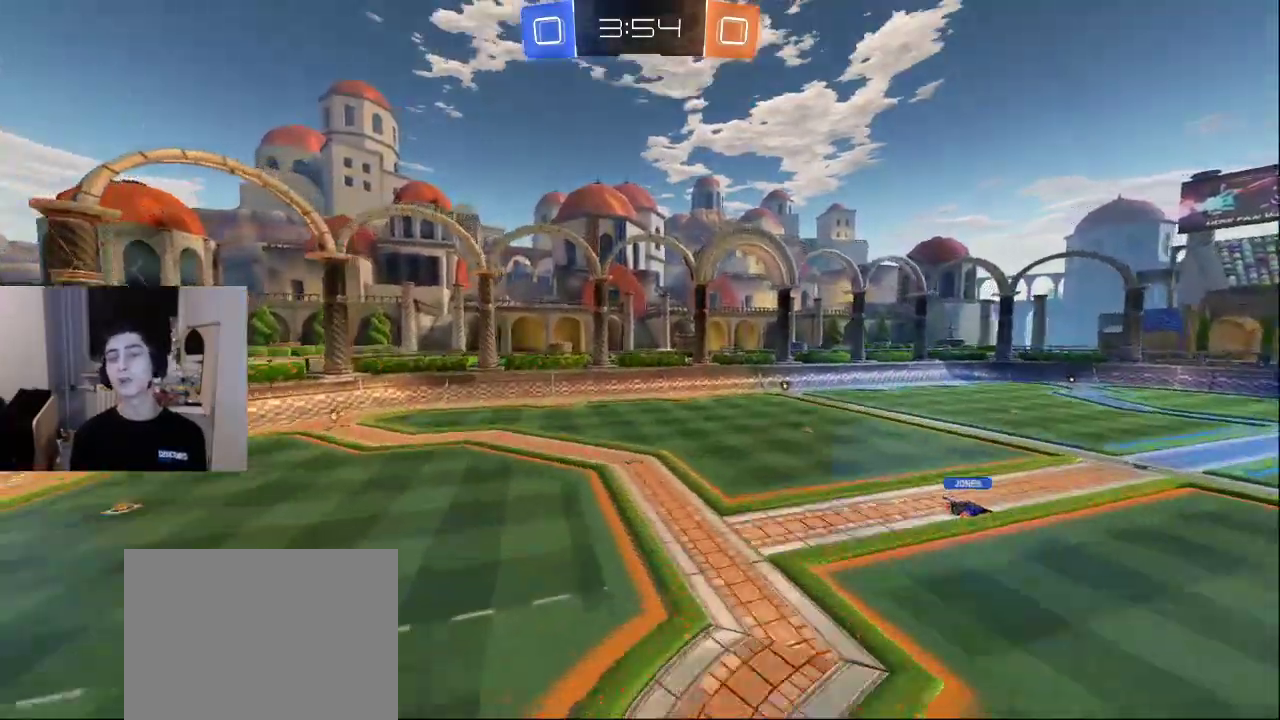
{"buttons": [], "left_stick": "up", "right_stick": "center", "events": [[50, "R2", "up"], [183, "right_stick", "up"], [300, "right_stick", "center"]]}
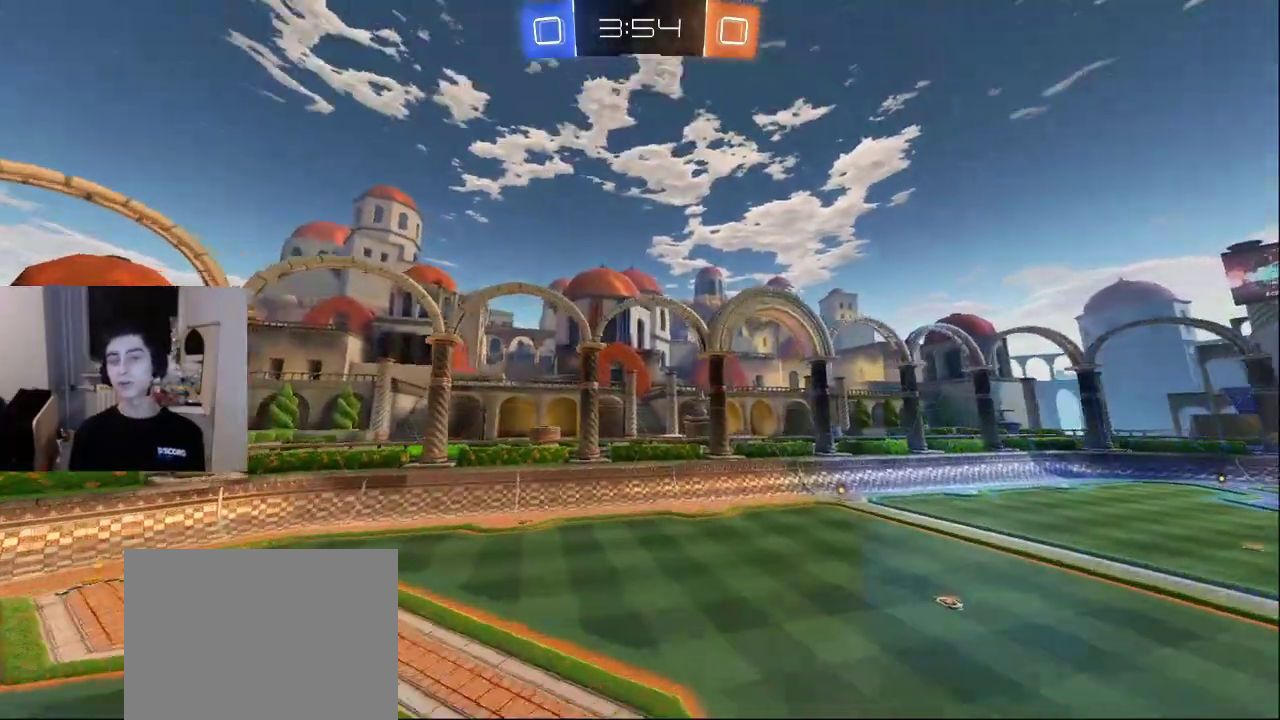
{"buttons": [], "left_stick": "up", "right_stick": "center", "events": []}
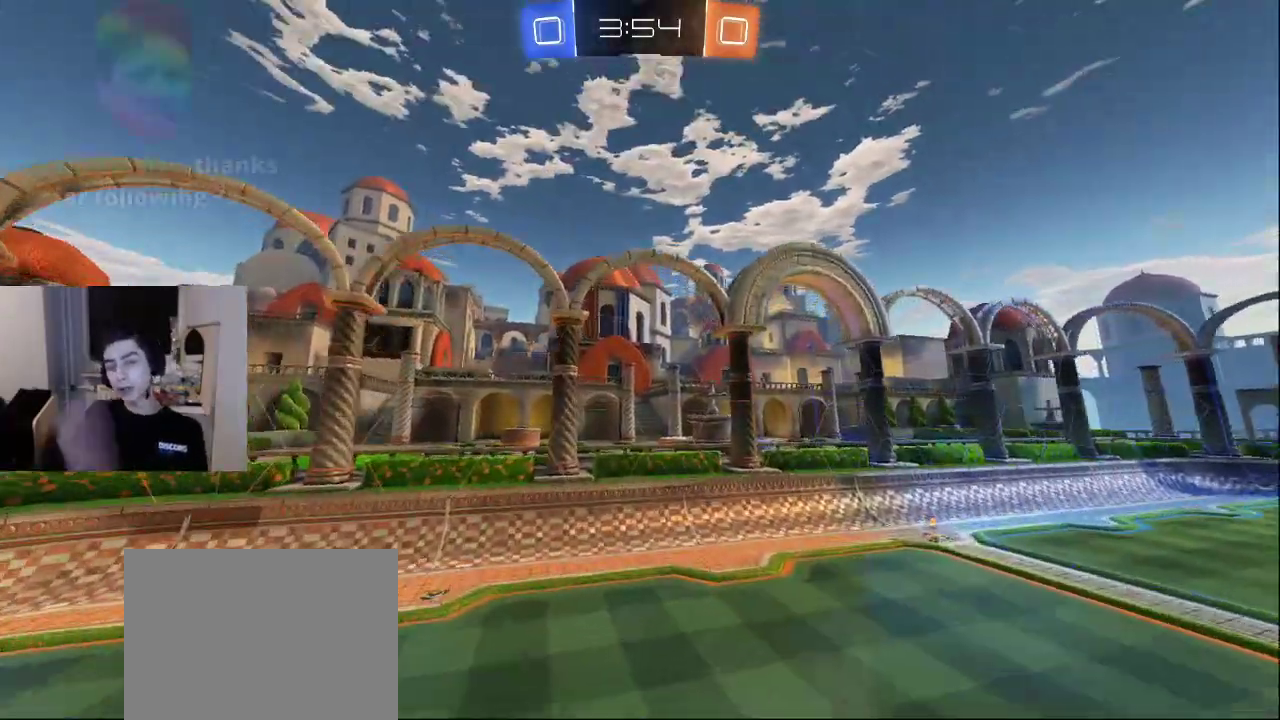
{"buttons": [], "left_stick": "up", "right_stick": "center", "events": []}
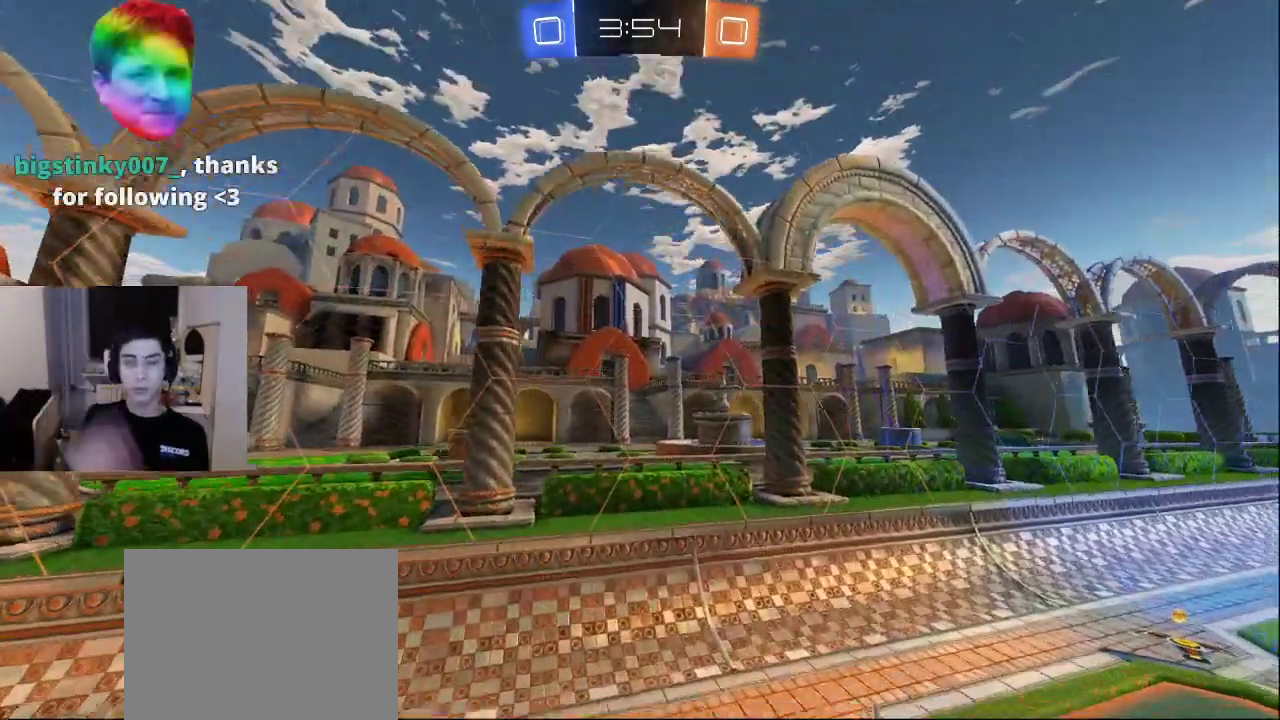
{"buttons": [], "left_stick": "up-right", "right_stick": "center", "events": [[467, "left_stick", "up-right"]]}
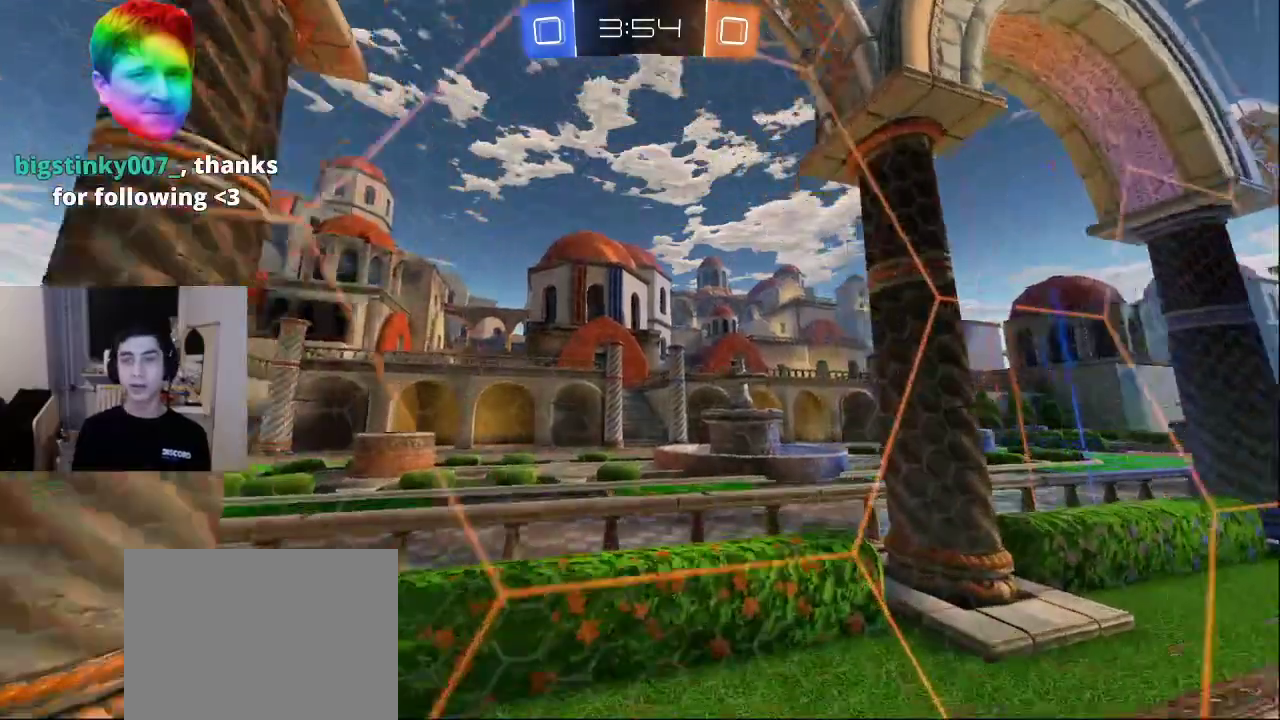
{"buttons": ["TRIANGLE"], "left_stick": "center", "right_stick": "center", "events": [[83, "left_stick", "center"], [183, "TRIANGLE", "down"], [267, "TRIANGLE", "up"], [300, "TRIANGLE", "down"], [417, "TRIANGLE", "up"], [450, "TRIANGLE", "down"]]}
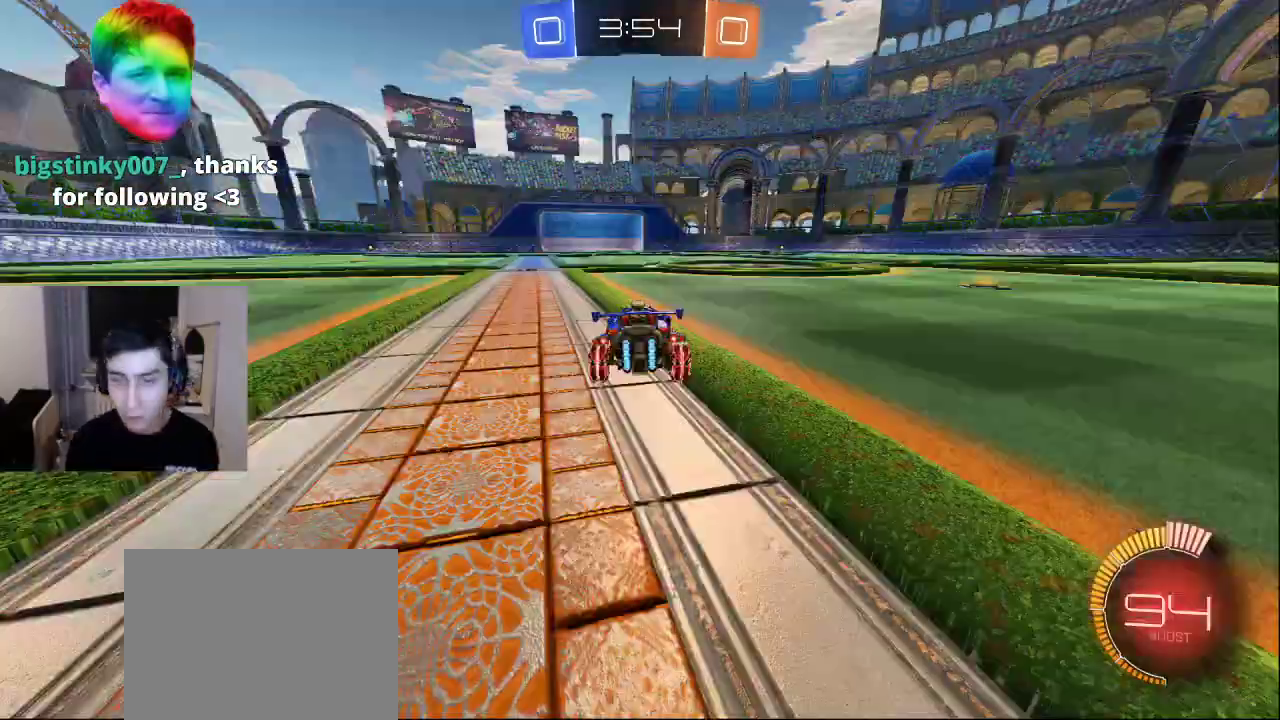
{"buttons": [], "left_stick": "center", "right_stick": "center", "events": [[67, "TRIANGLE", "up"], [217, "SQUARE", "down"], [317, "SQUARE", "up"]]}
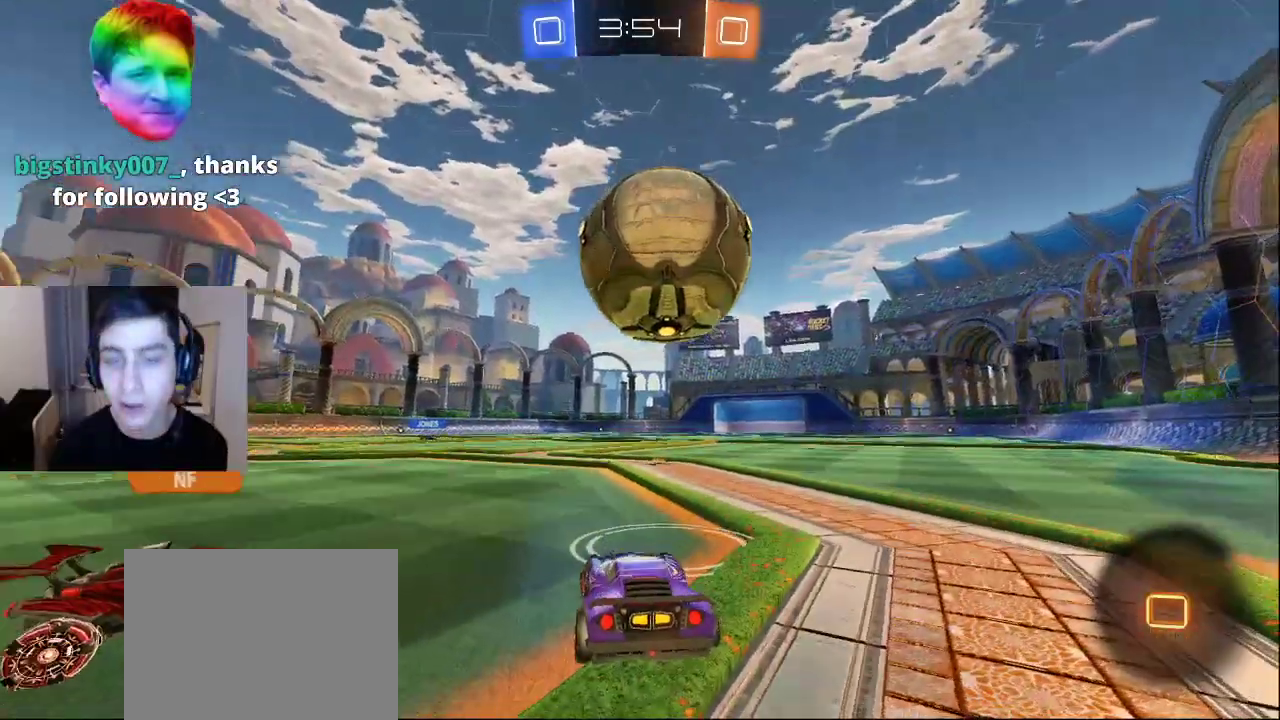
{"buttons": [], "left_stick": "center", "right_stick": "center", "events": []}
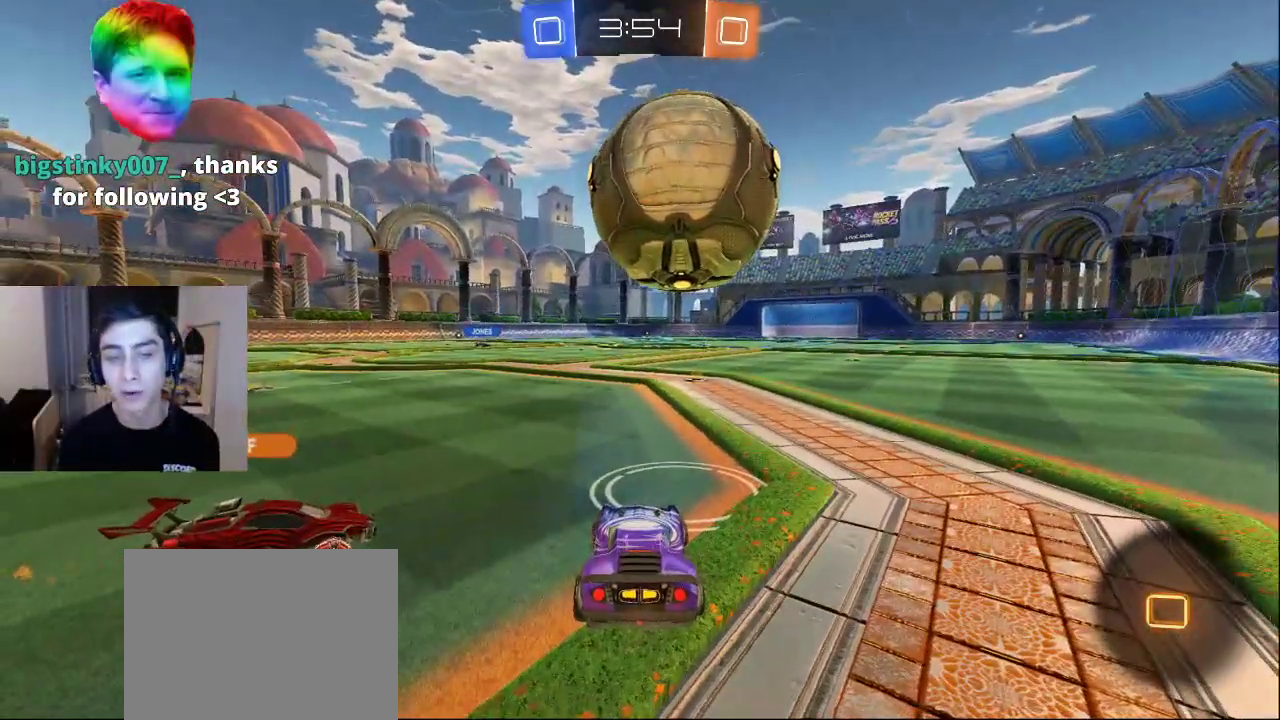
{"buttons": [], "left_stick": "center", "right_stick": "center", "events": [[100, "SQUARE", "down"], [167, "SQUARE", "up"]]}
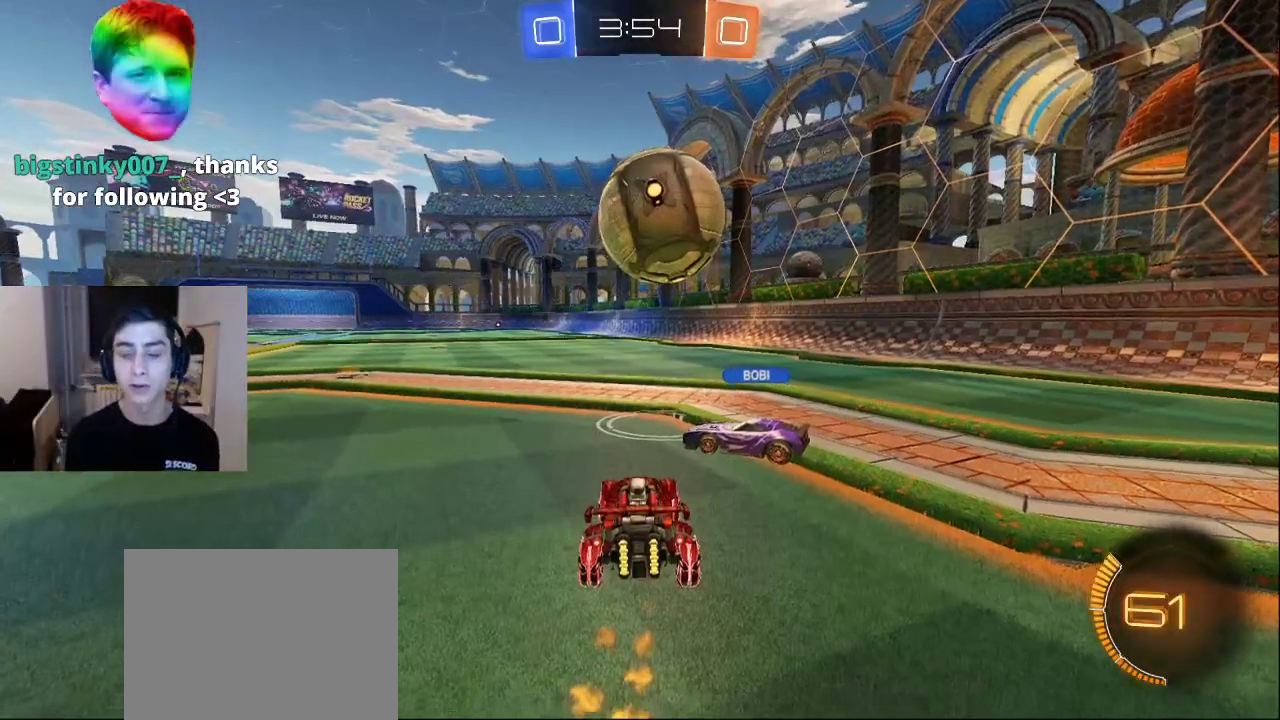
{"buttons": [], "left_stick": "center", "right_stick": "center", "events": [[133, "SQUARE", "down"], [233, "SQUARE", "up"]]}
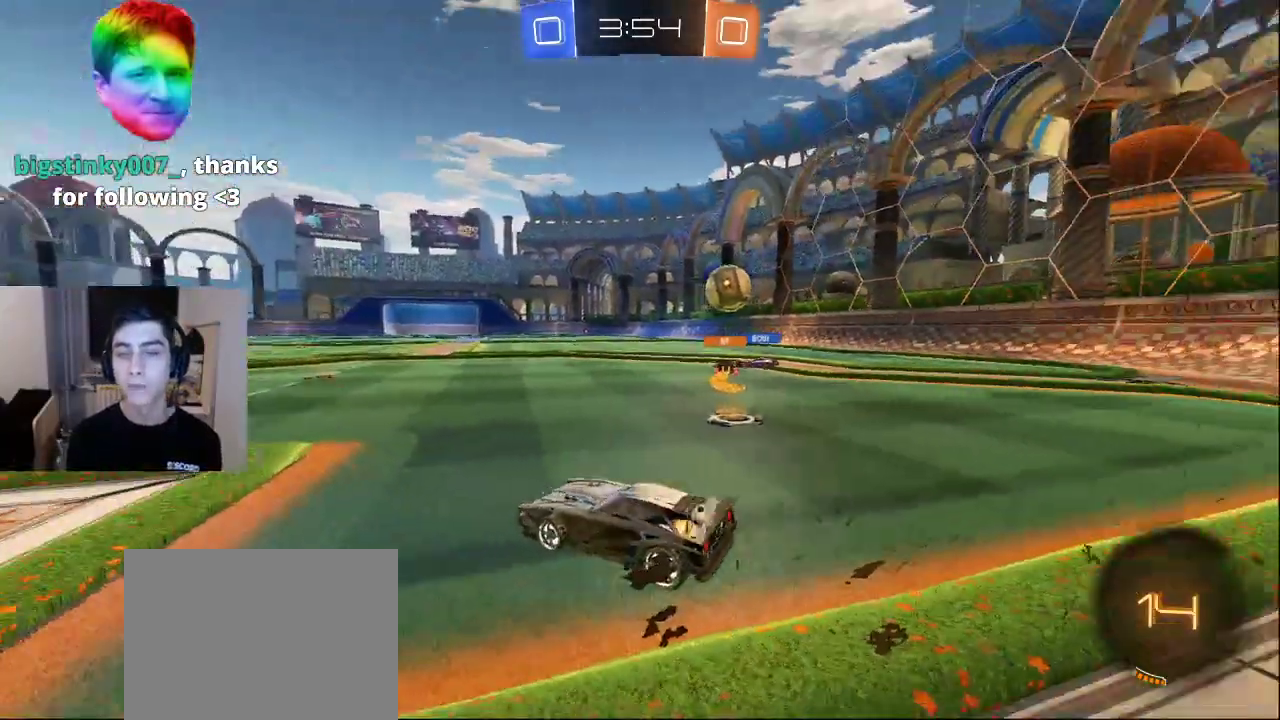
{"buttons": [], "left_stick": "center", "right_stick": "center", "events": [[133, "SQUARE", "down"], [250, "SQUARE", "up"]]}
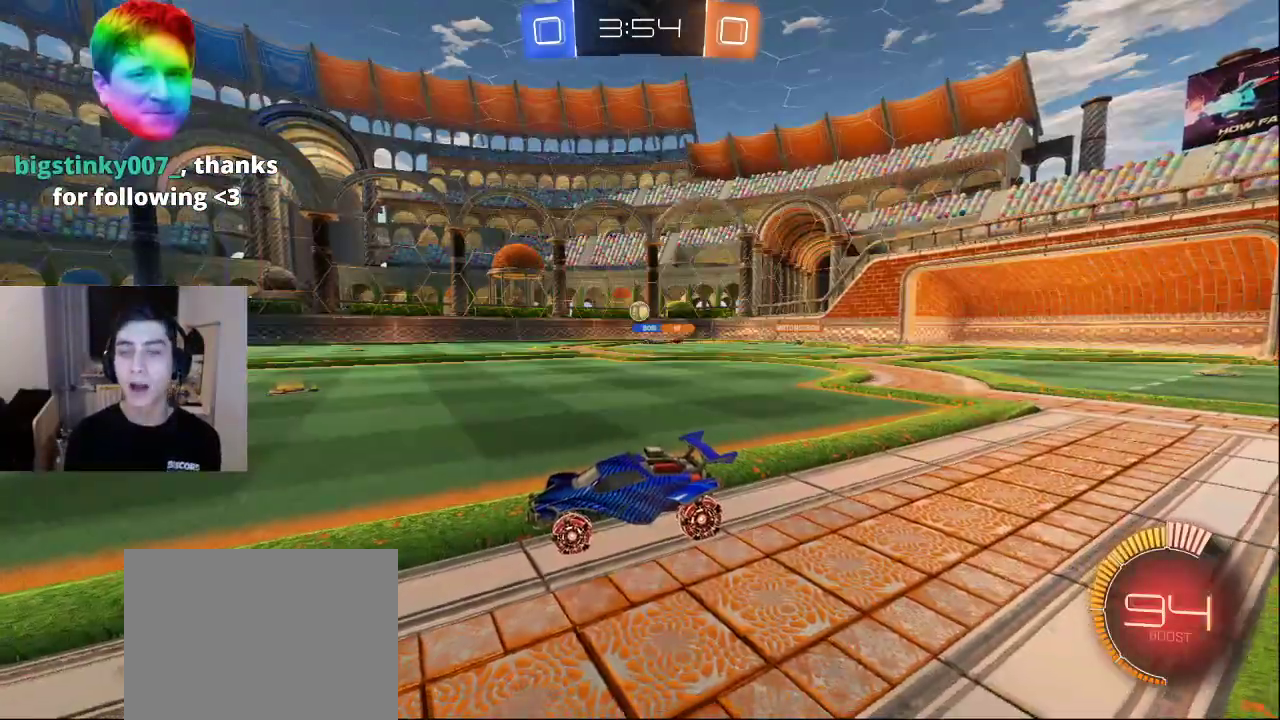
{"buttons": [], "left_stick": "center", "right_stick": "center", "events": [[183, "SQUARE", "down"], [300, "SQUARE", "up"]]}
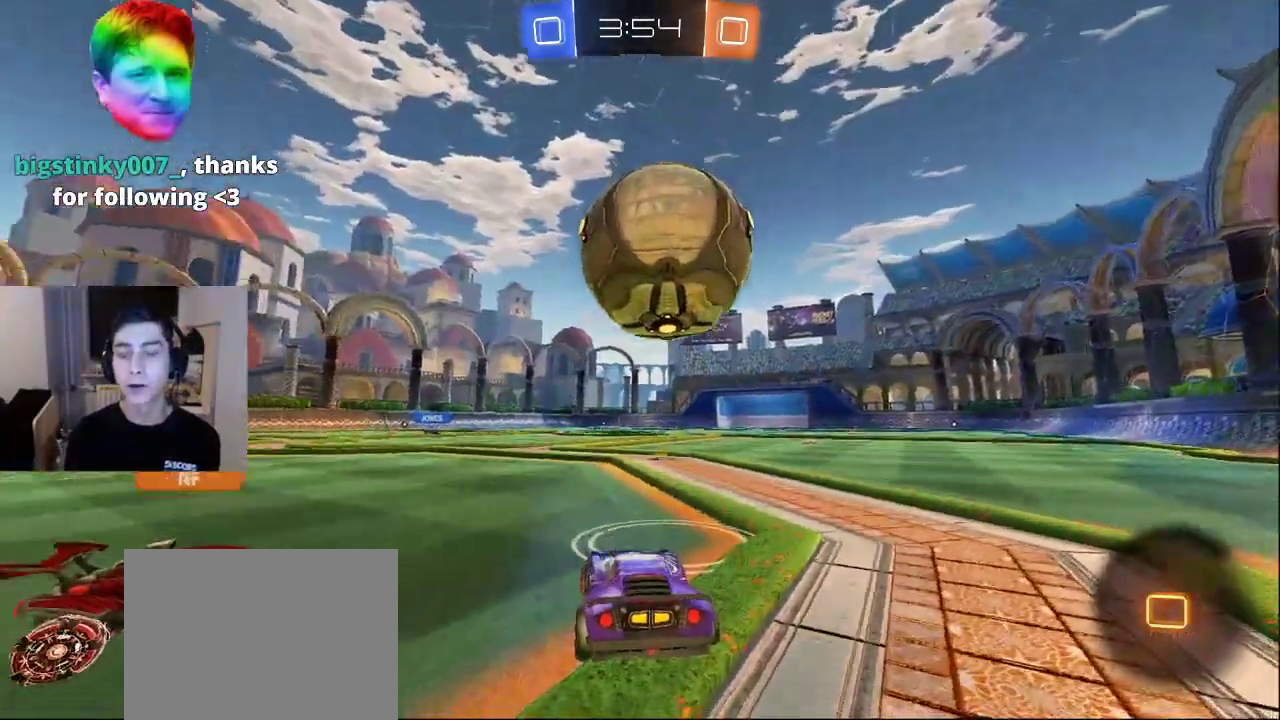
{"buttons": ["DPAD_LEFT"], "left_stick": "center", "right_stick": "center", "events": [[283, "SQUARE", "down"], [367, "SQUARE", "up"], [450, "DPAD_LEFT", "down"]]}
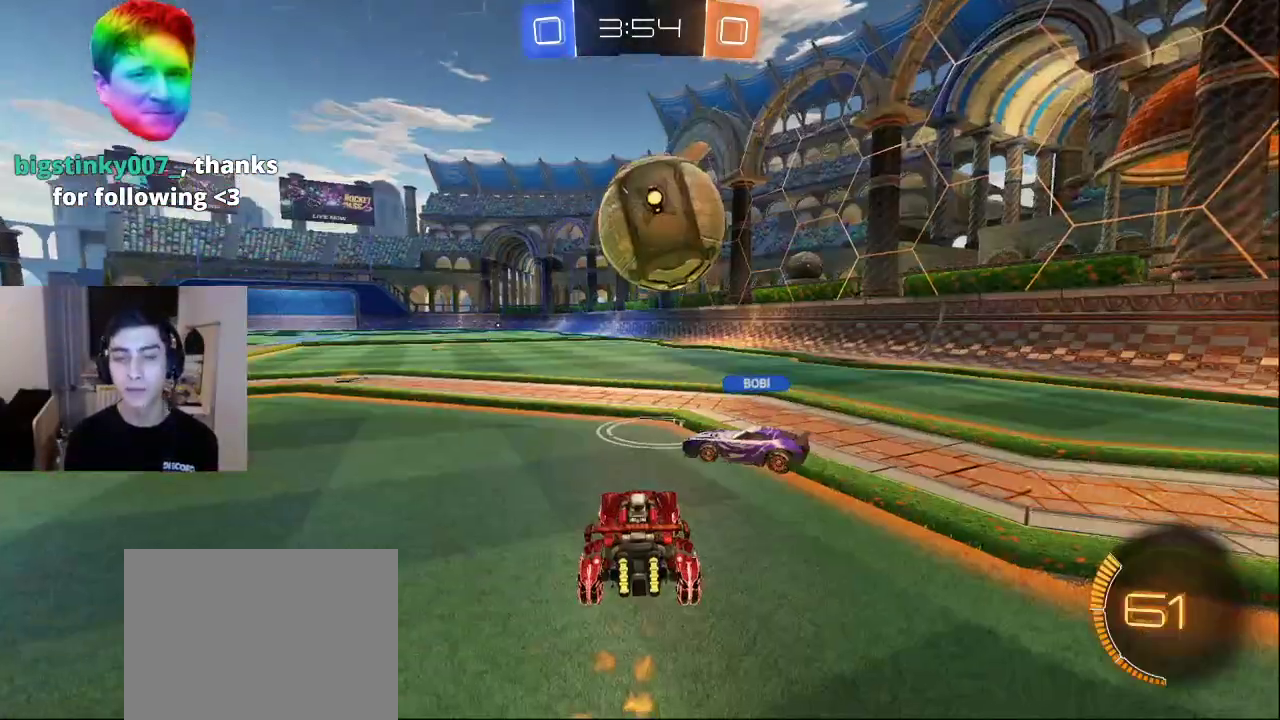
{"buttons": [], "left_stick": "center", "right_stick": "center", "events": [[17, "DPAD_LEFT", "up"], [383, "CROSS", "down"], [467, "CROSS", "up"]]}
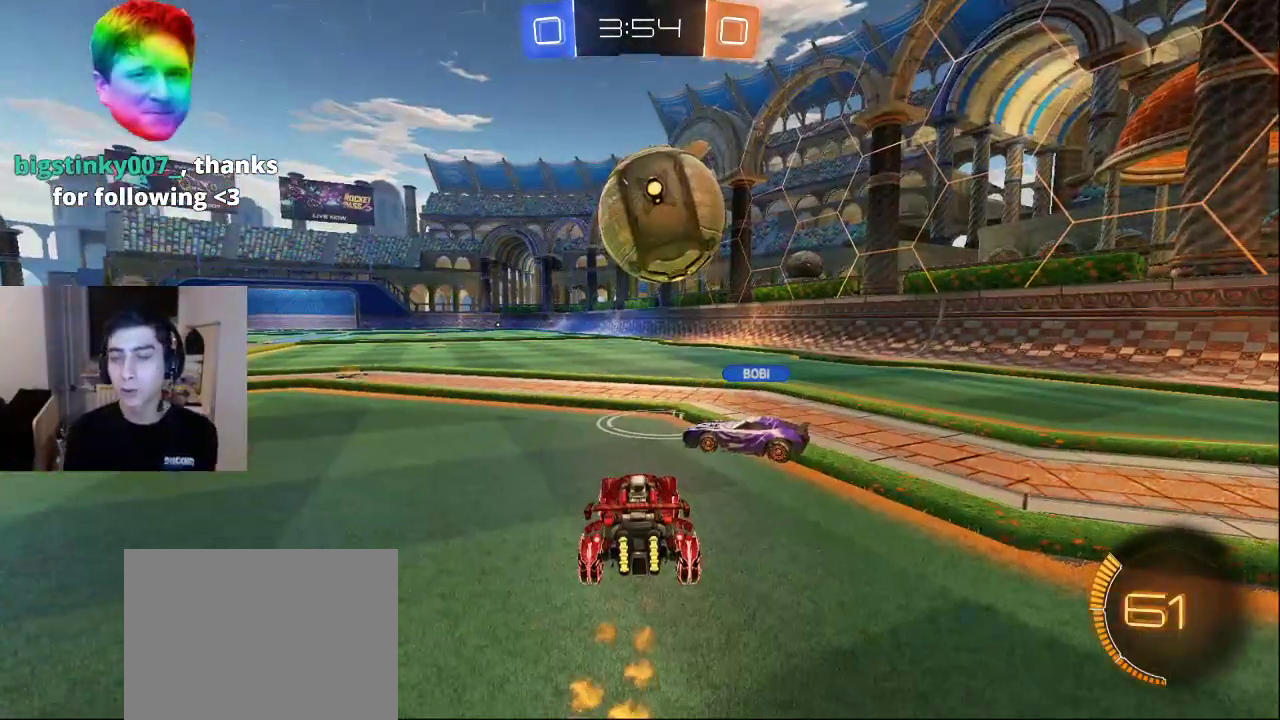
{"buttons": [], "left_stick": "center", "right_stick": "center", "events": []}
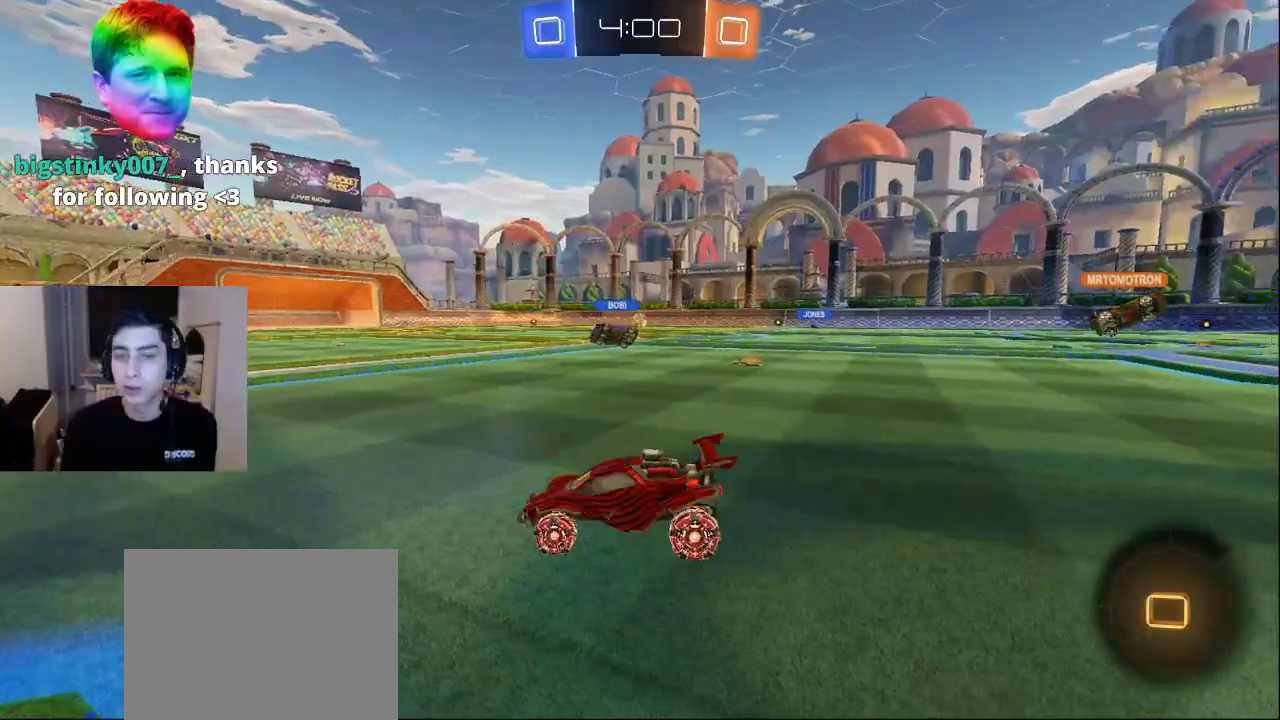
{"buttons": [], "left_stick": "center", "right_stick": "center", "events": [[50, "CROSS", "down"], [150, "CROSS", "up"]]}